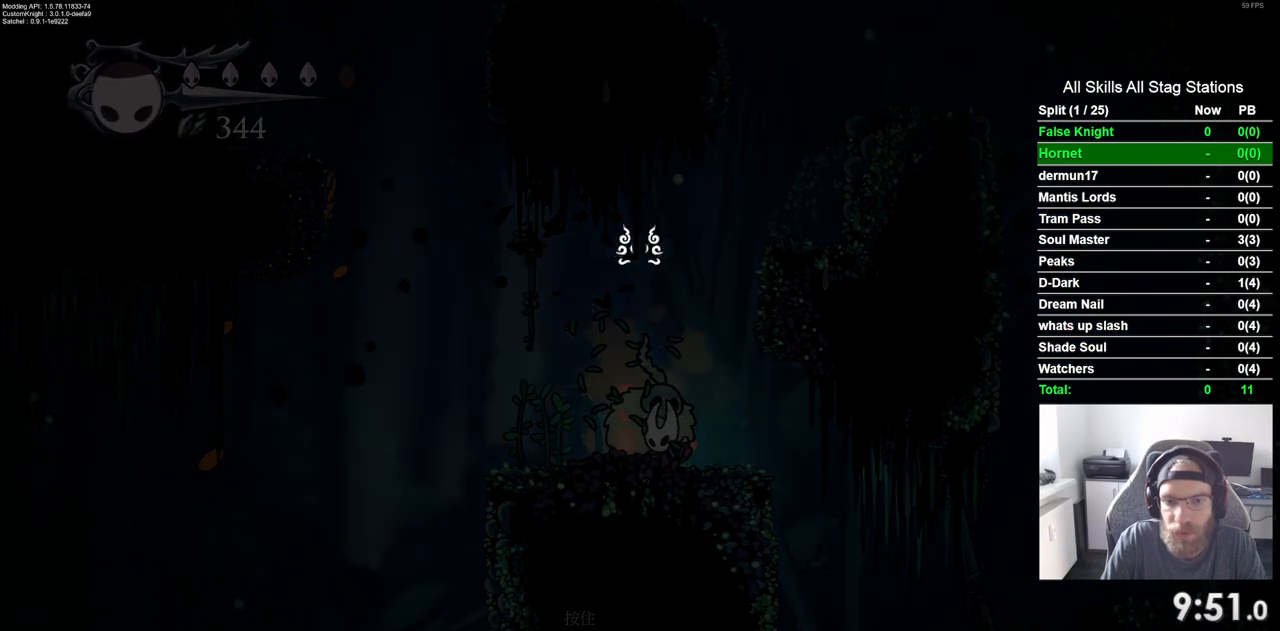
Gameplay with a controller (PlayStation layout); each line is a JSON object with the inputs held at the frame after it. "events" lists button and stick changes between this image and that frame as [ms after this image, input, new state], when the widget could be followed in between. Not read: L3 R3.
{"buttons": [], "left_stick": "center", "right_stick": "center", "events": []}
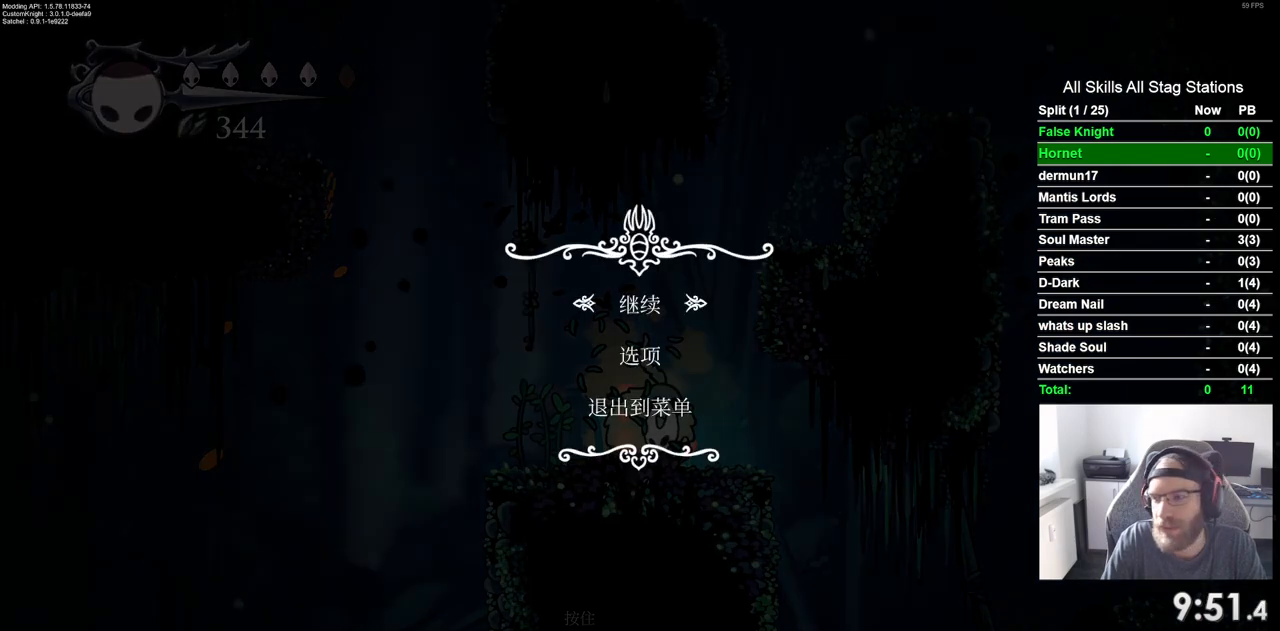
{"buttons": [], "left_stick": "center", "right_stick": "center", "events": []}
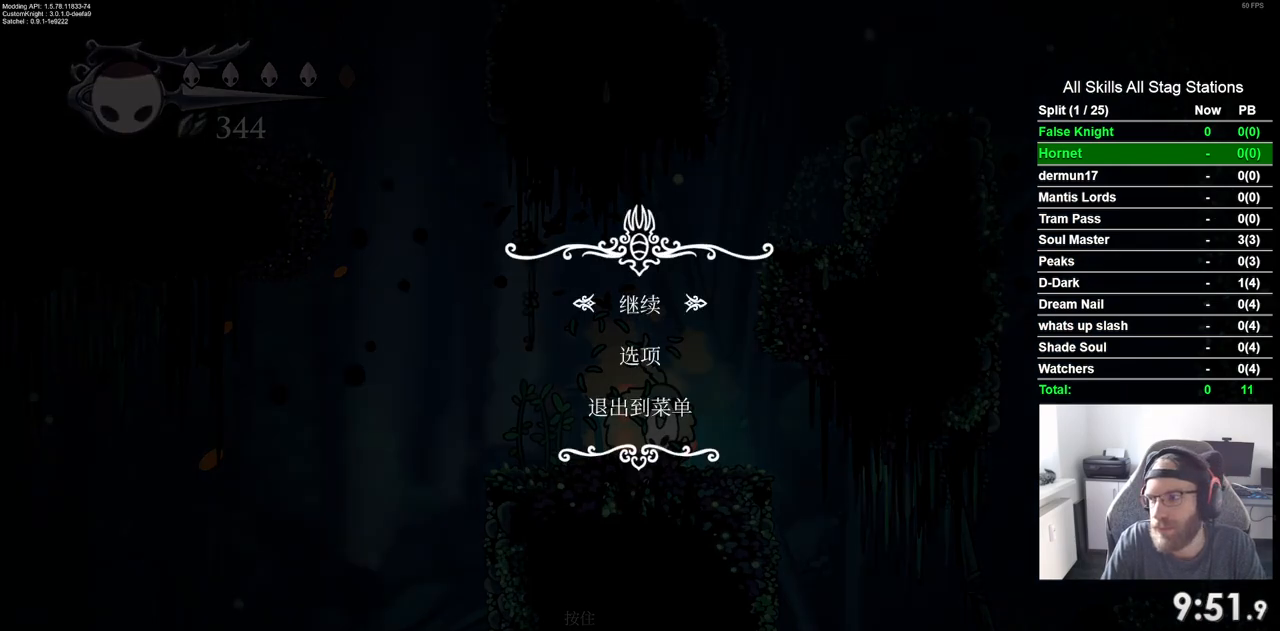
{"buttons": [], "left_stick": "center", "right_stick": "center", "events": []}
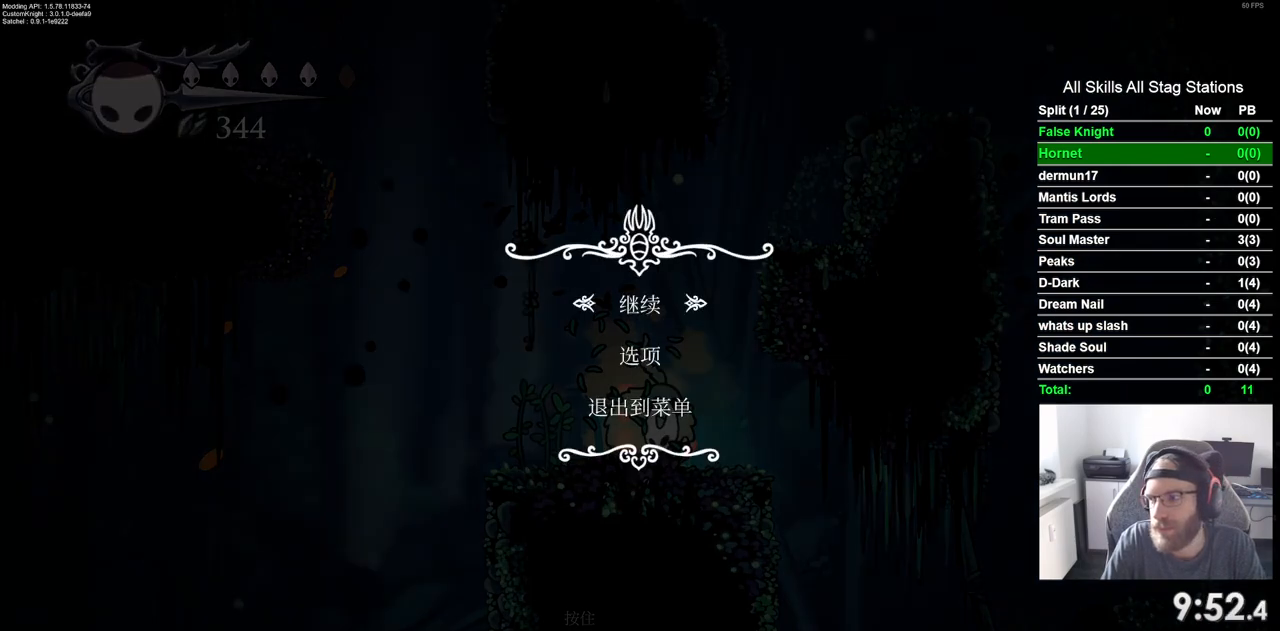
{"buttons": [], "left_stick": "center", "right_stick": "center", "events": []}
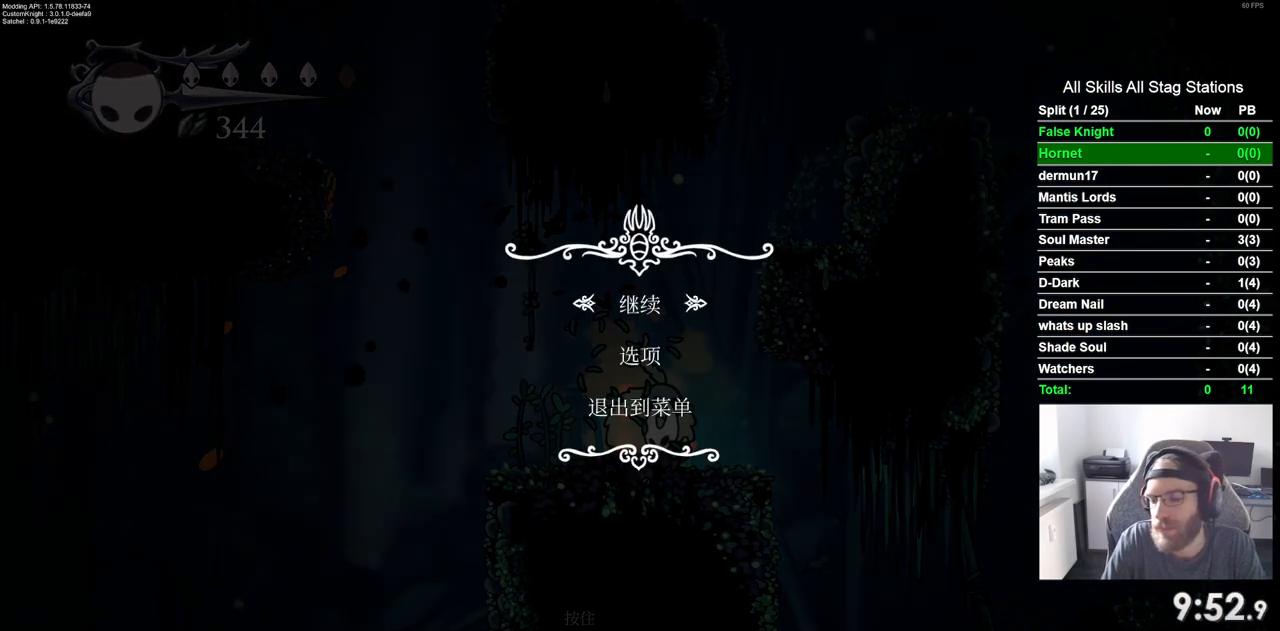
{"buttons": [], "left_stick": "center", "right_stick": "center", "events": []}
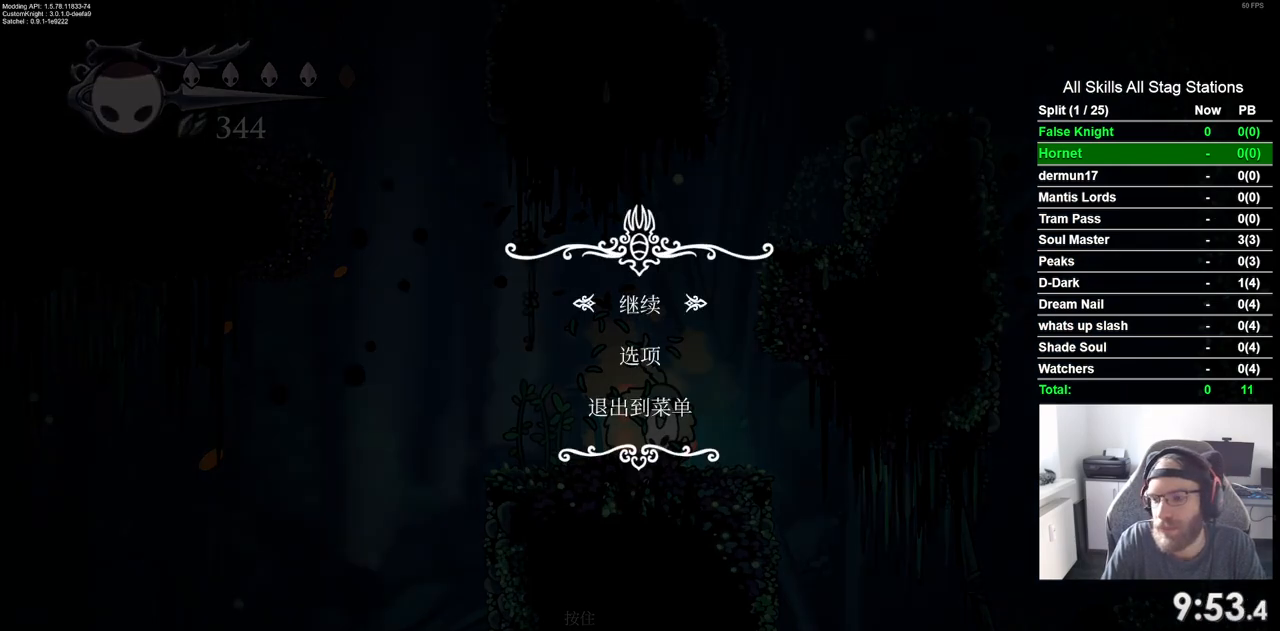
{"buttons": [], "left_stick": "center", "right_stick": "center", "events": []}
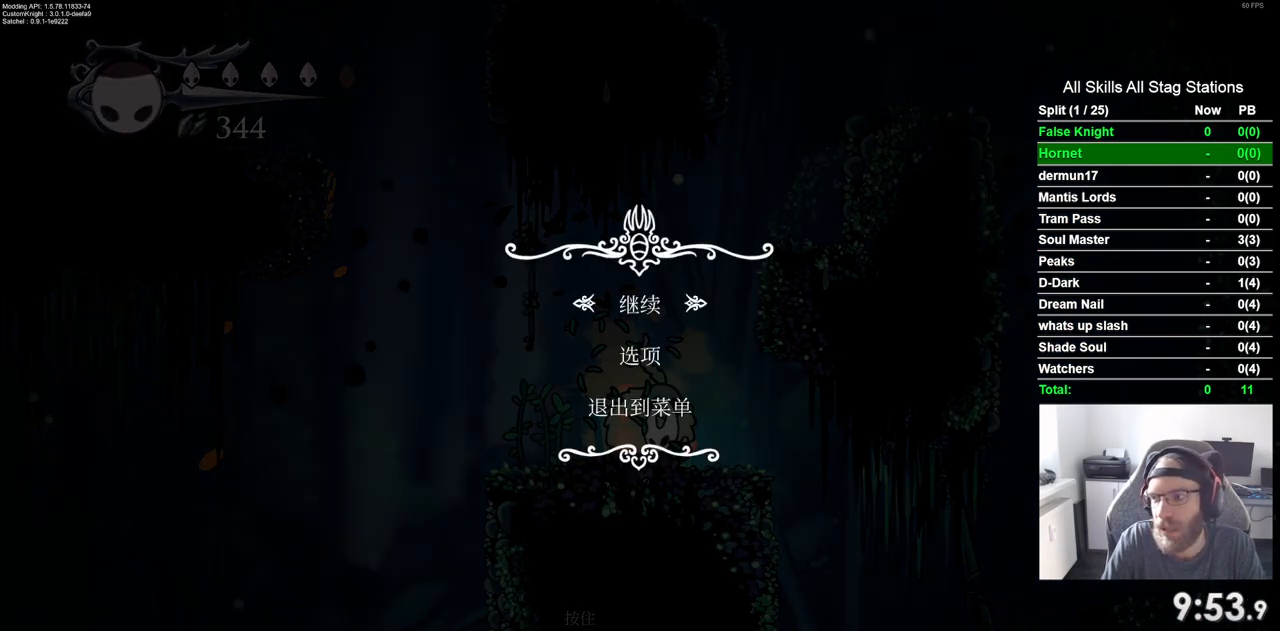
{"buttons": [], "left_stick": "center", "right_stick": "center", "events": []}
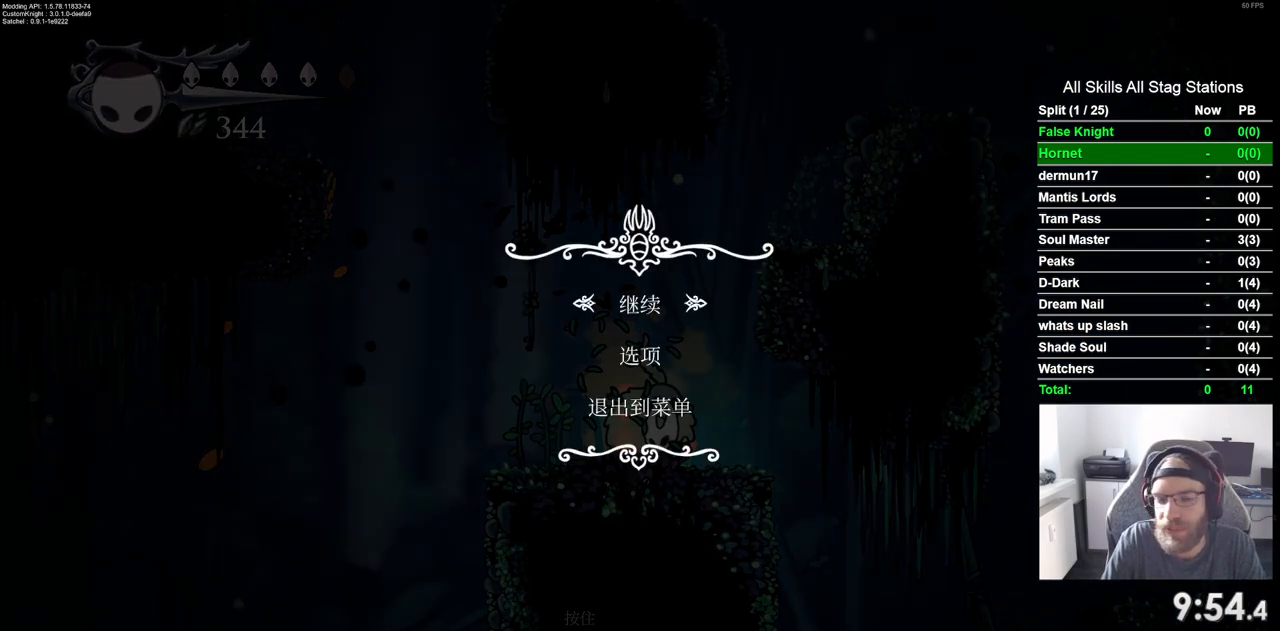
{"buttons": [], "left_stick": "center", "right_stick": "center", "events": []}
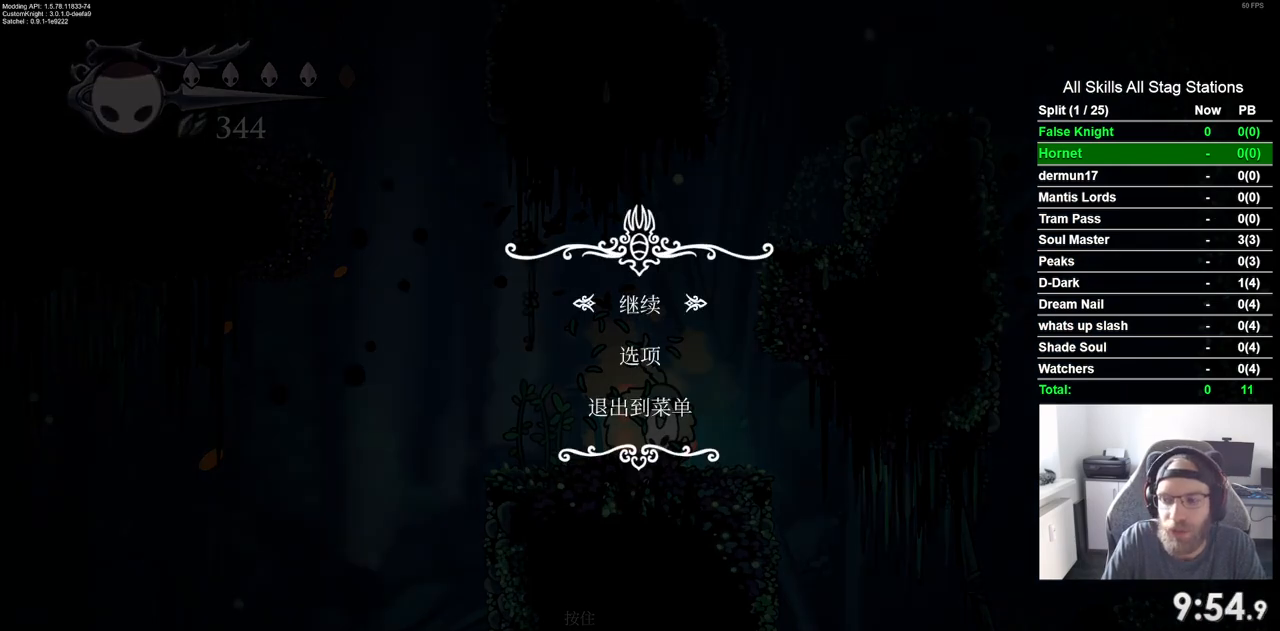
{"buttons": [], "left_stick": "center", "right_stick": "center", "events": []}
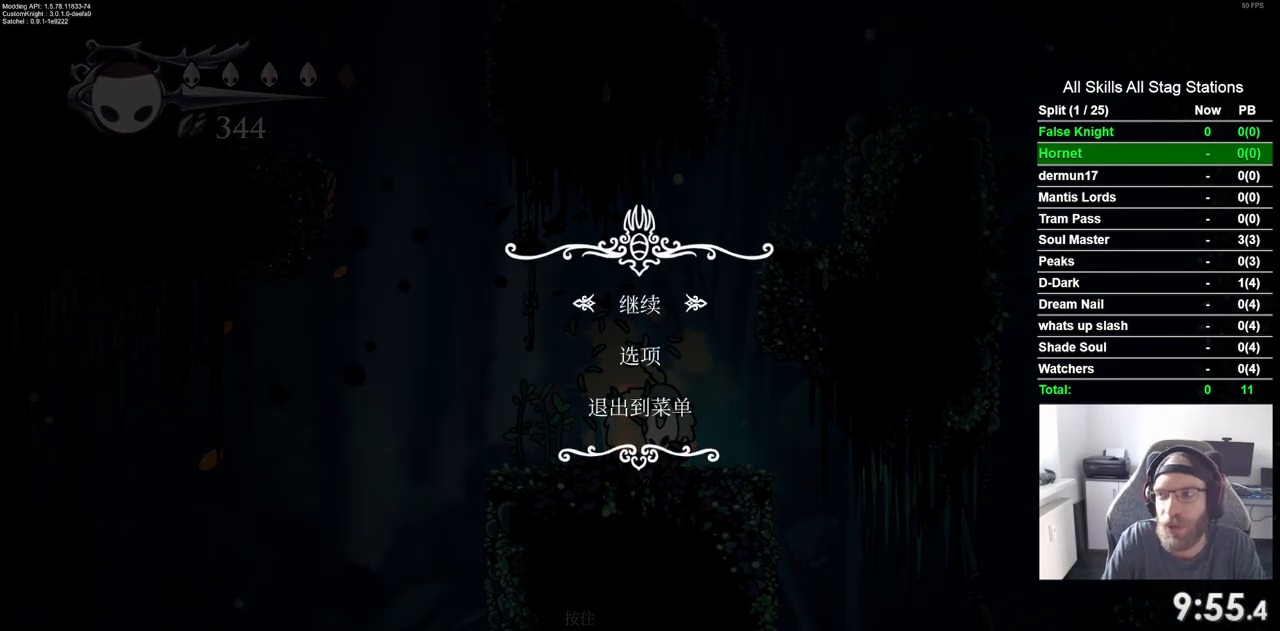
{"buttons": [], "left_stick": "center", "right_stick": "center", "events": [[267, "START", "down"], [433, "START", "up"]]}
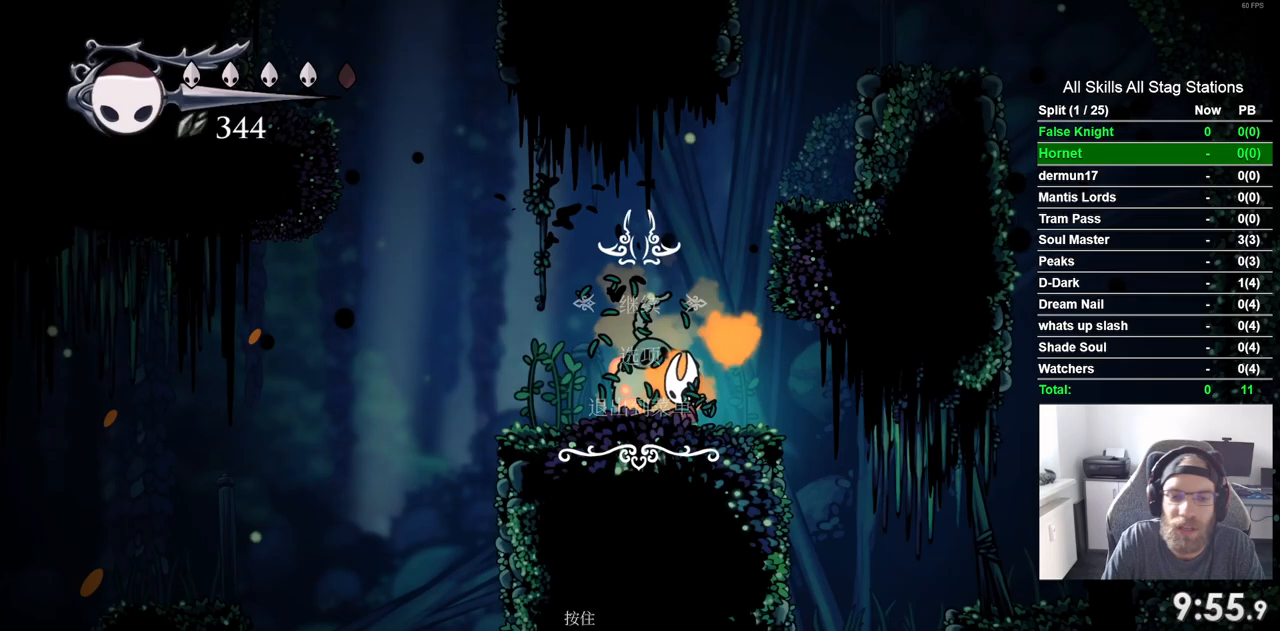
{"buttons": ["CROSS"], "left_stick": "center", "right_stick": "center", "events": [[350, "CROSS", "down"]]}
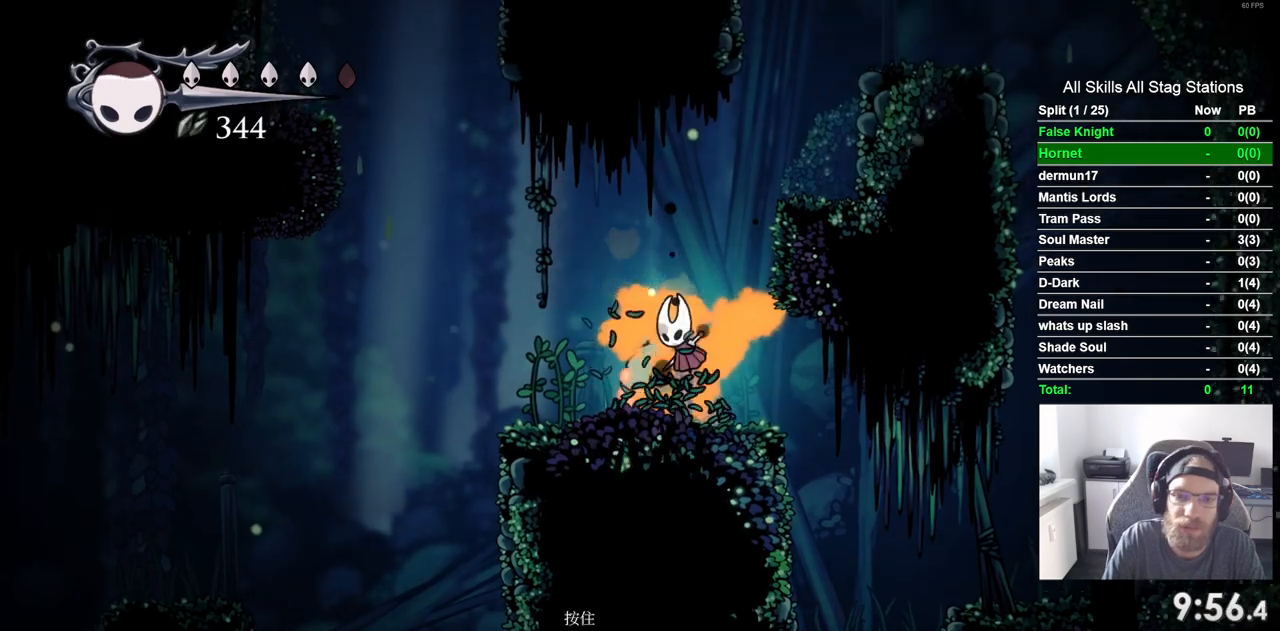
{"buttons": ["DPAD_RIGHT"], "left_stick": "center", "right_stick": "center", "events": [[133, "DPAD_RIGHT", "down"], [500, "CROSS", "up"]]}
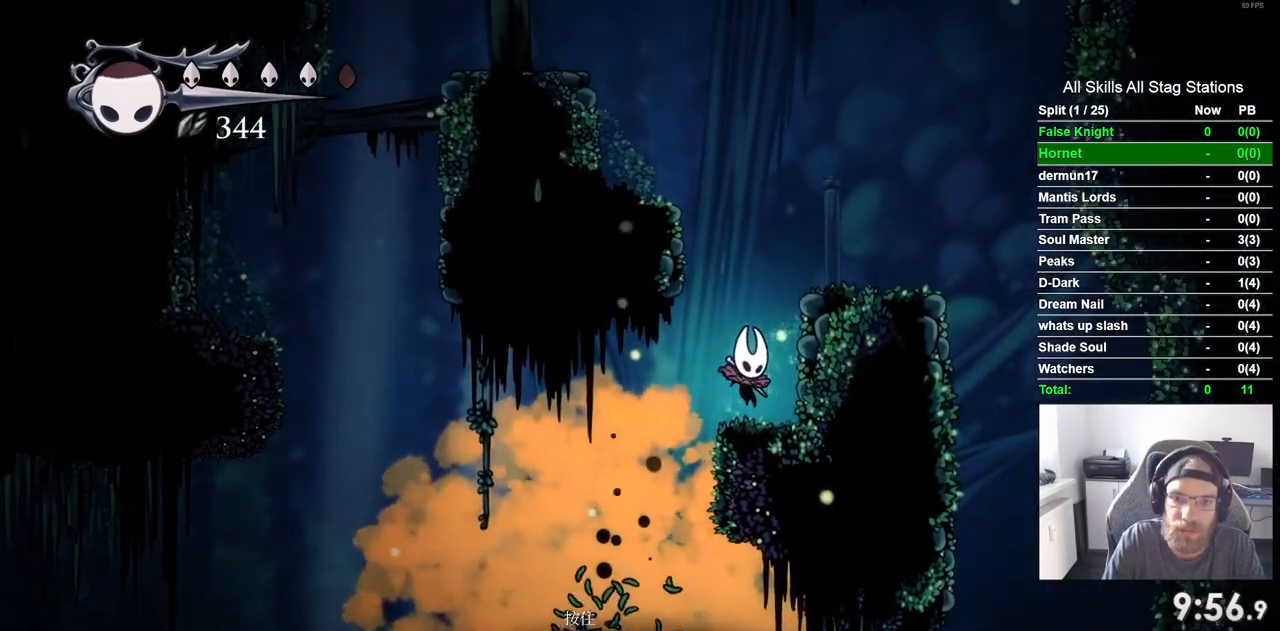
{"buttons": ["CROSS", "DPAD_LEFT"], "left_stick": "center", "right_stick": "center", "events": [[50, "DPAD_RIGHT", "up"], [117, "CROSS", "down"], [250, "DPAD_LEFT", "down"]]}
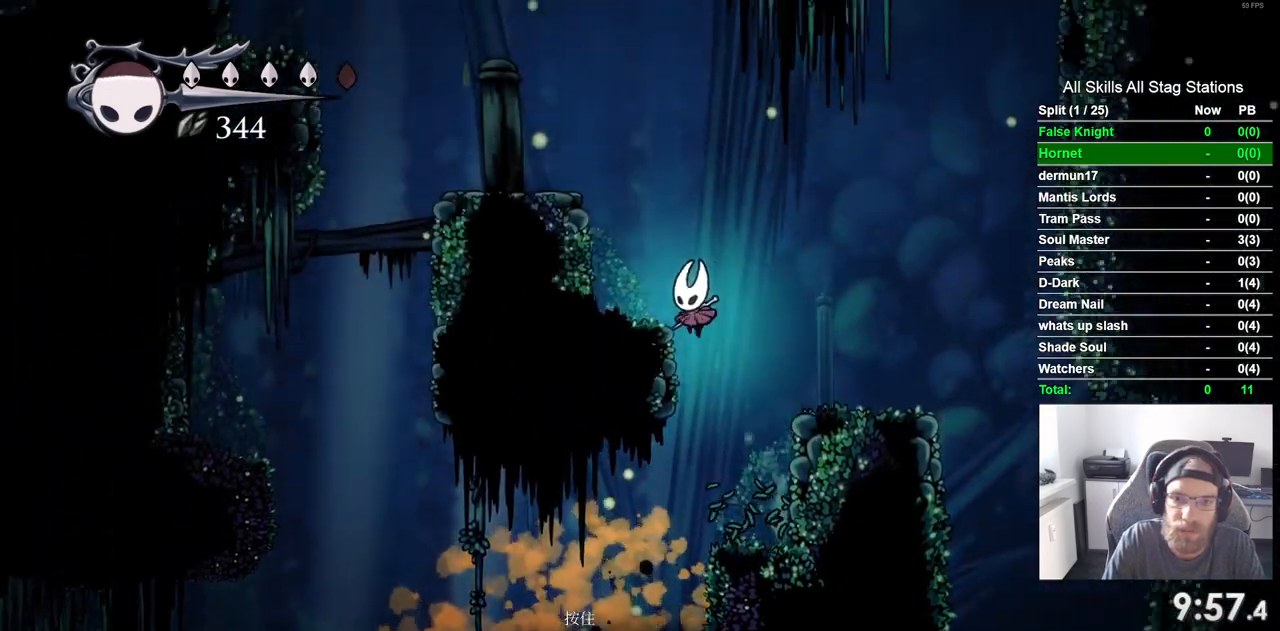
{"buttons": ["CROSS", "DPAD_LEFT"], "left_stick": "center", "right_stick": "center", "events": []}
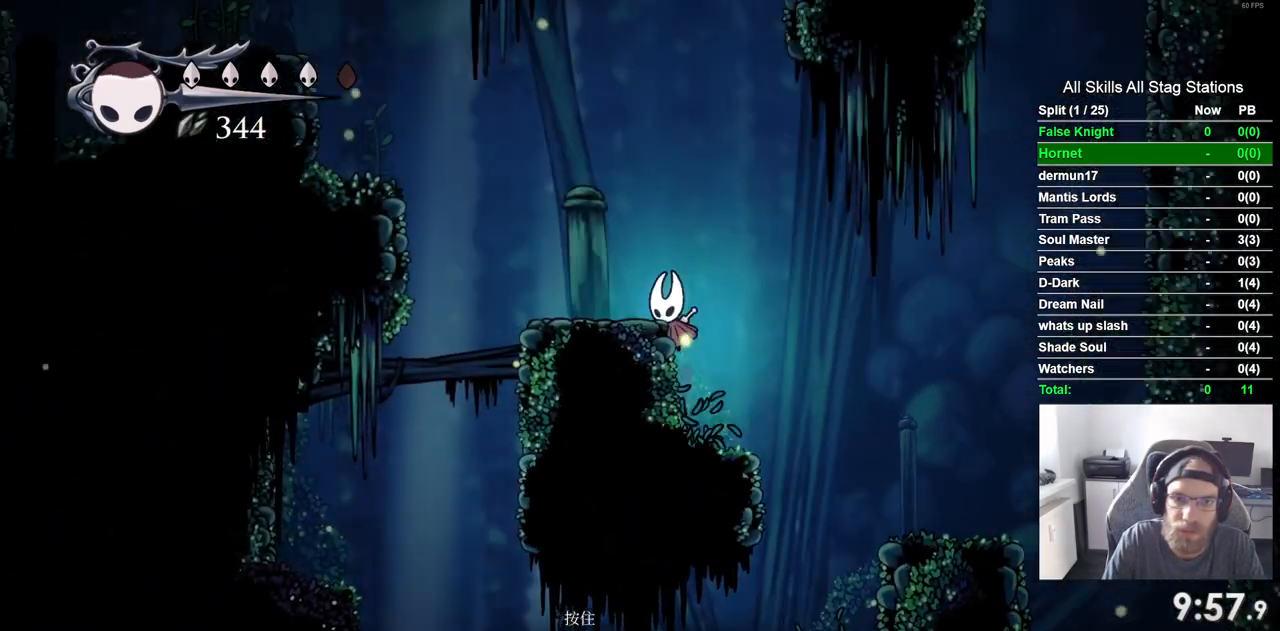
{"buttons": ["CROSS", "DPAD_LEFT"], "left_stick": "center", "right_stick": "center"}
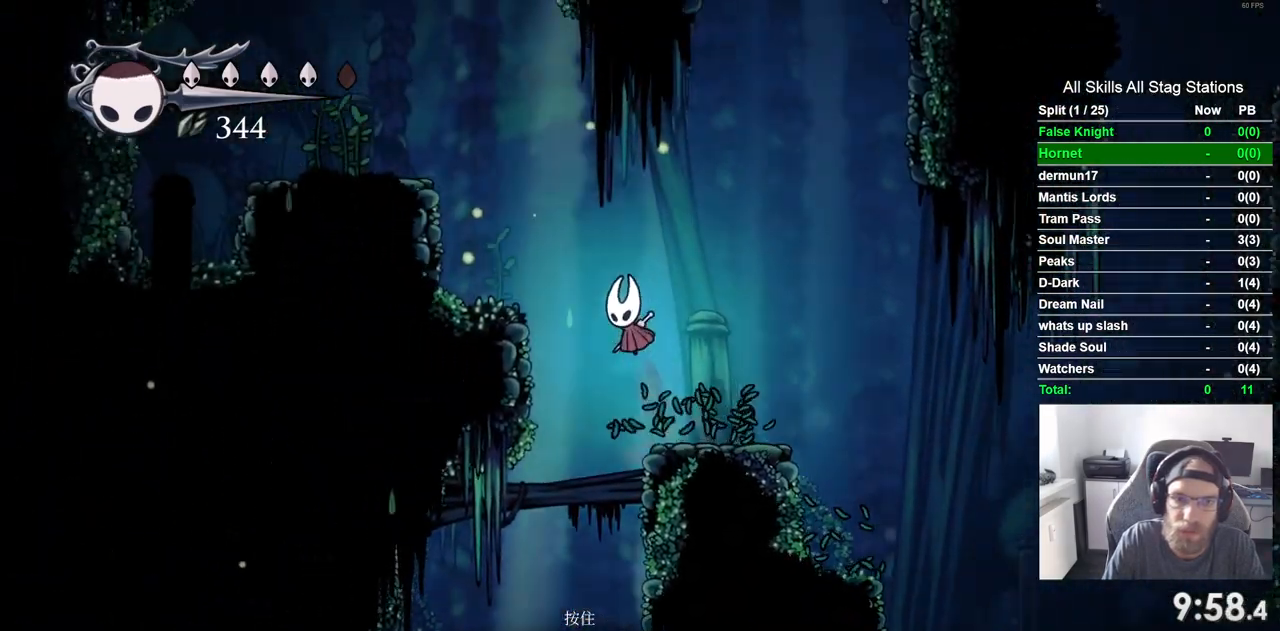
{"buttons": ["CROSS", "DPAD_LEFT"], "left_stick": "center", "right_stick": "center", "events": [[283, "CROSS", "up"], [417, "CROSS", "down"]]}
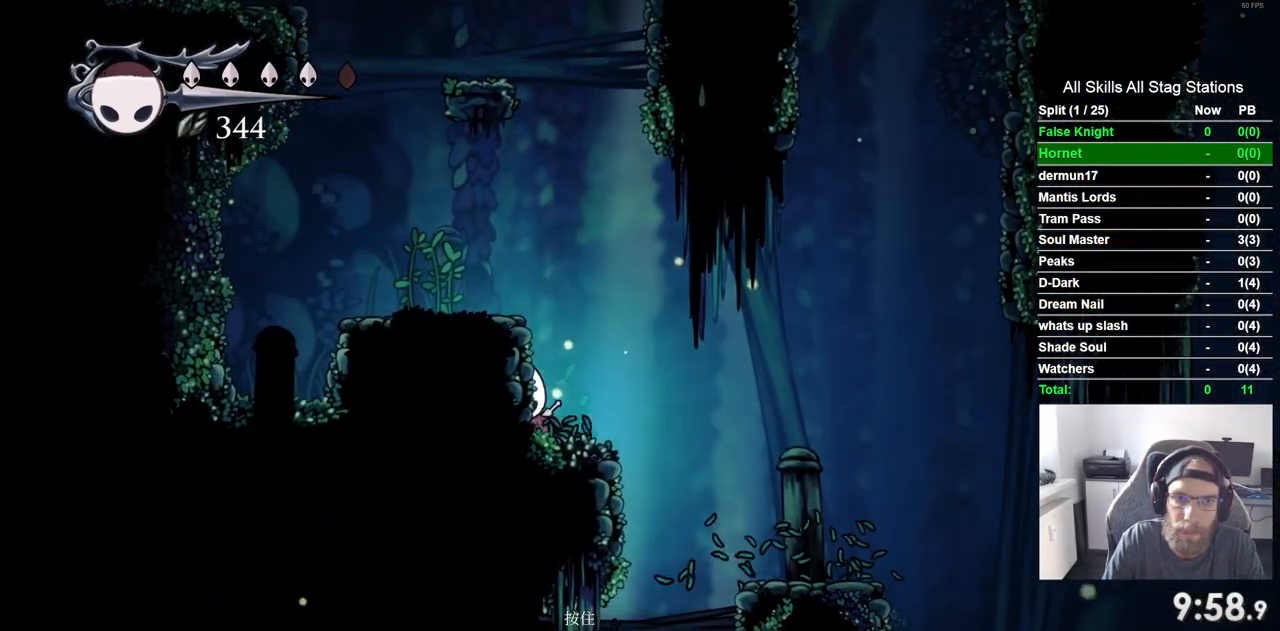
{"buttons": ["CROSS", "DPAD_LEFT"], "left_stick": "center", "right_stick": "center", "events": [[200, "CROSS", "up"], [433, "CROSS", "down"]]}
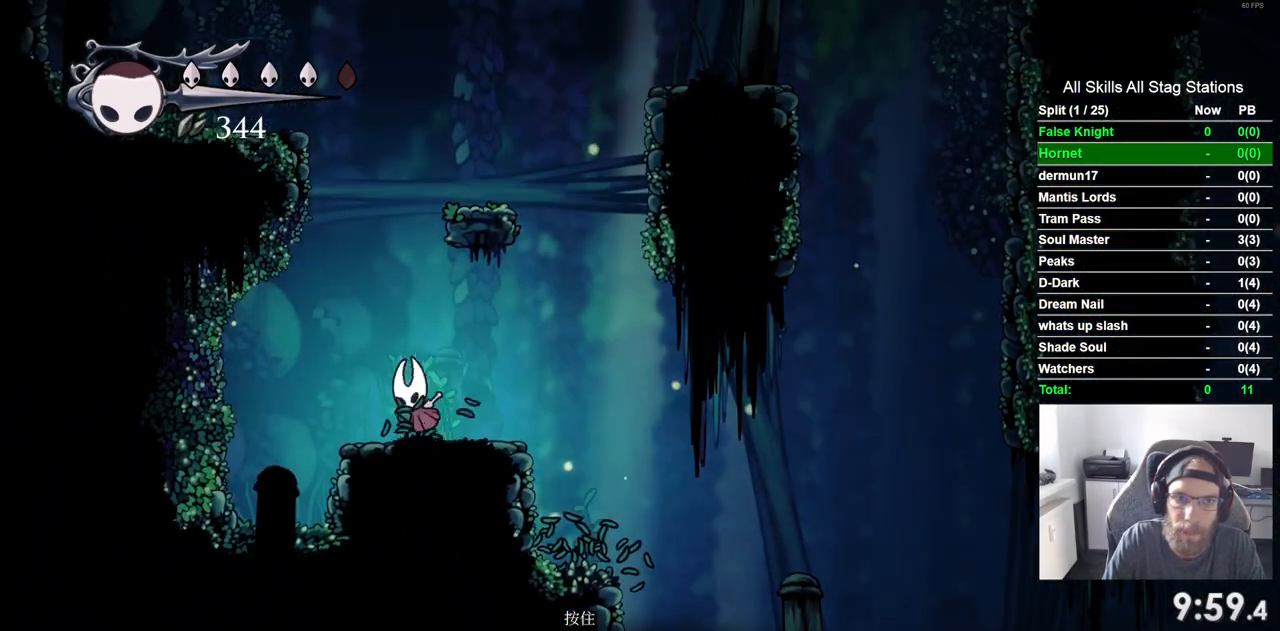
{"buttons": ["CROSS", "DPAD_LEFT"], "left_stick": "center", "right_stick": "center", "events": [[33, "DPAD_LEFT", "up"], [33, "DPAD_UP", "down"], [83, "DPAD_RIGHT", "down"], [83, "DPAD_UP", "up"], [483, "DPAD_LEFT", "down"], [483, "DPAD_RIGHT", "up"]]}
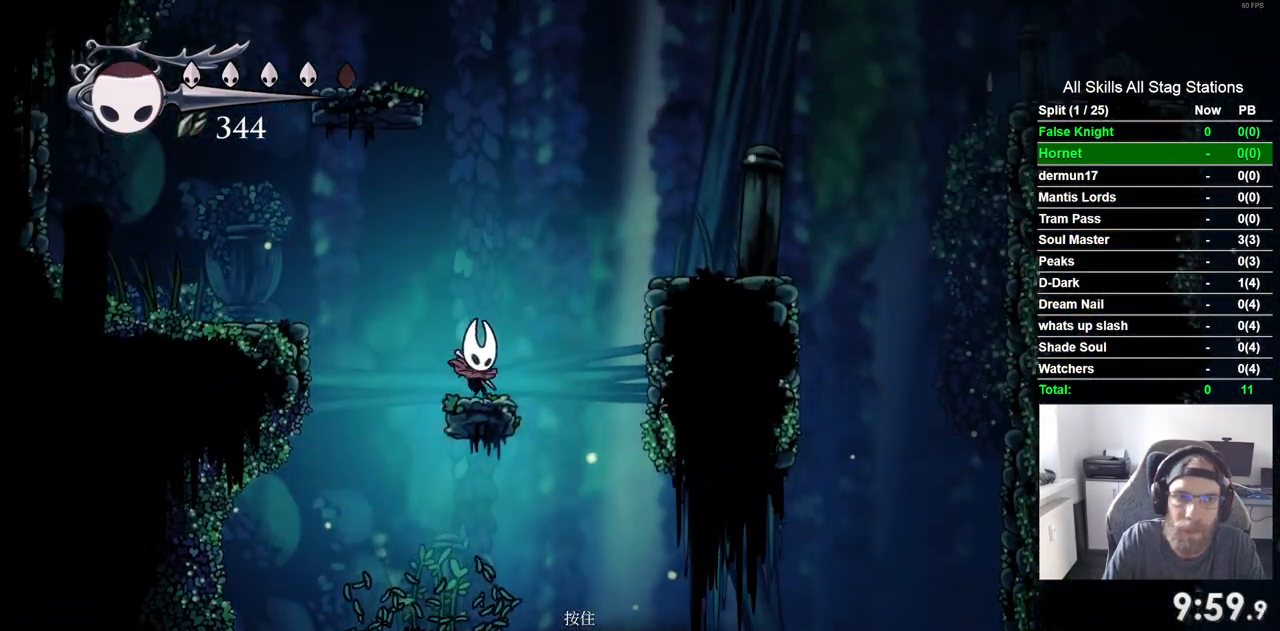
{"buttons": ["CROSS", "DPAD_LEFT"], "left_stick": "center", "right_stick": "center"}